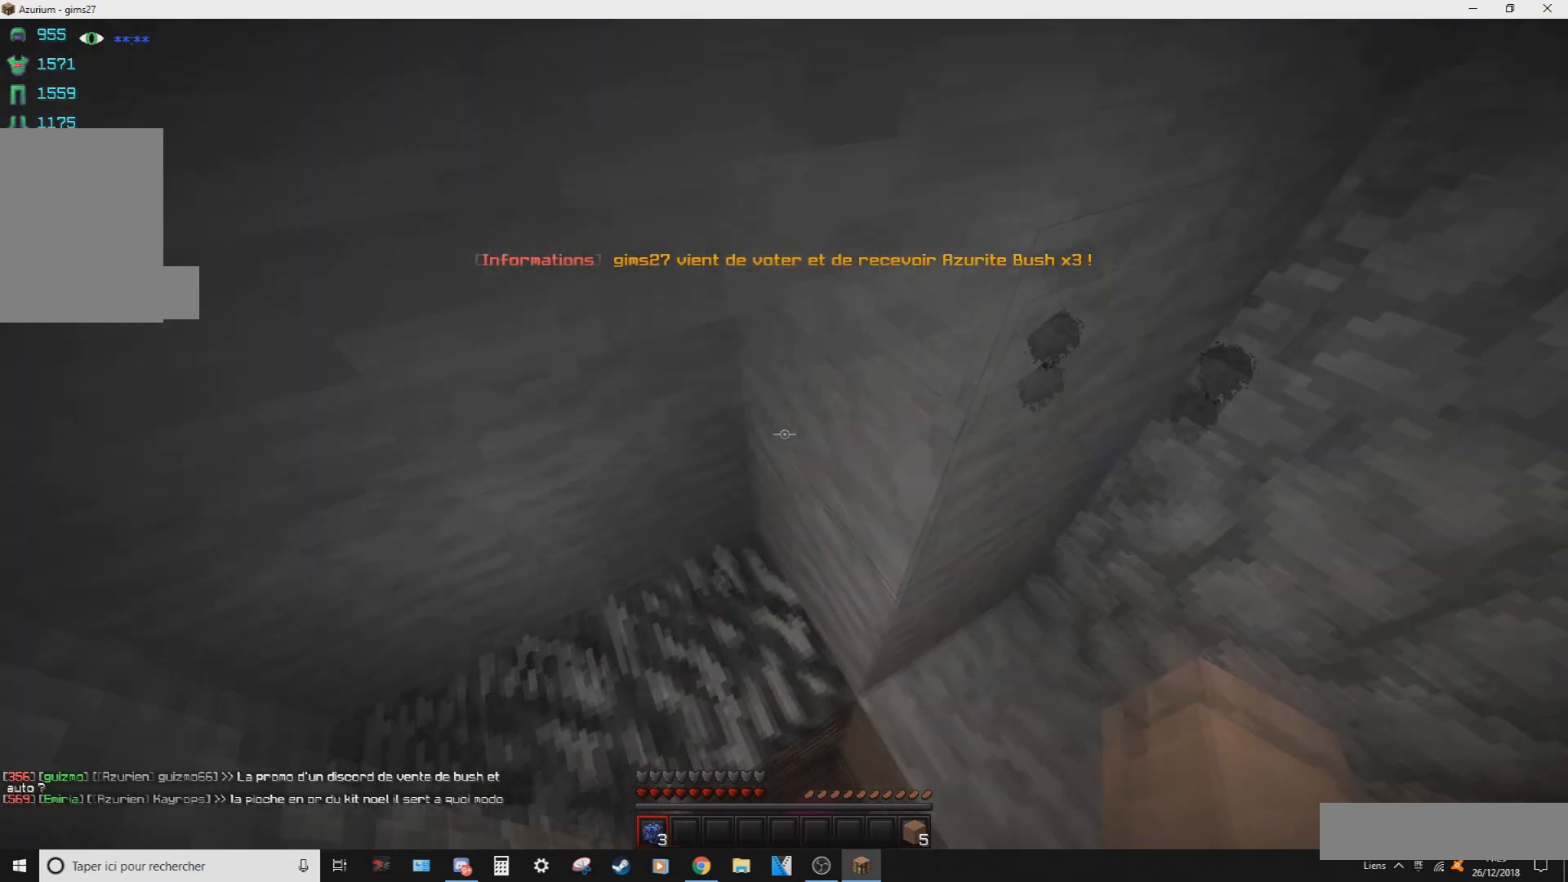
Gameplay with keyboard and mouse; each line is a JSON object with the keys and mouse buttons held at the frame after it. "events" lists presses ("down") and releases ("up") of "d", "q", "s", "z", "mouse_left" and "mouse_right" between this image and that frame as [ms after this image, input, new state], when the widget could be followed in between. "mouse_left", "mouse_right" = the "left", "right" buttons of the "mouse" list. No other keys are recorded. Fast repeated clicks can show as one long hold. Mouse movement is not recorded.
{"keys": ["q"], "mouse": [], "events": []}
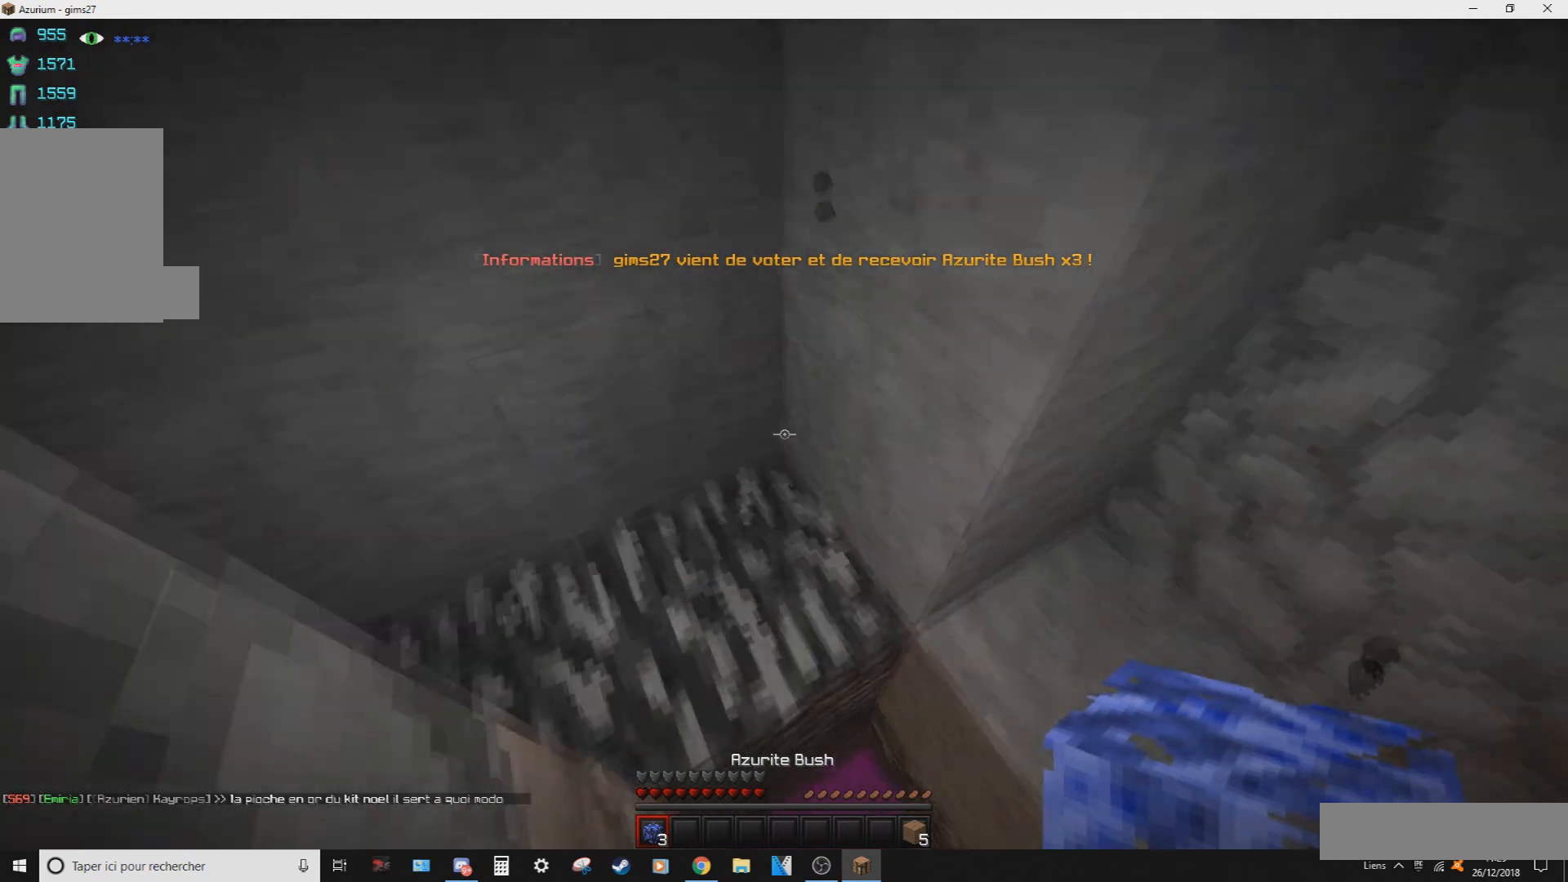
{"keys": ["d", "z"], "mouse": [], "events": [[100, "d", "down"], [133, "q", "up"], [467, "z", "down"]]}
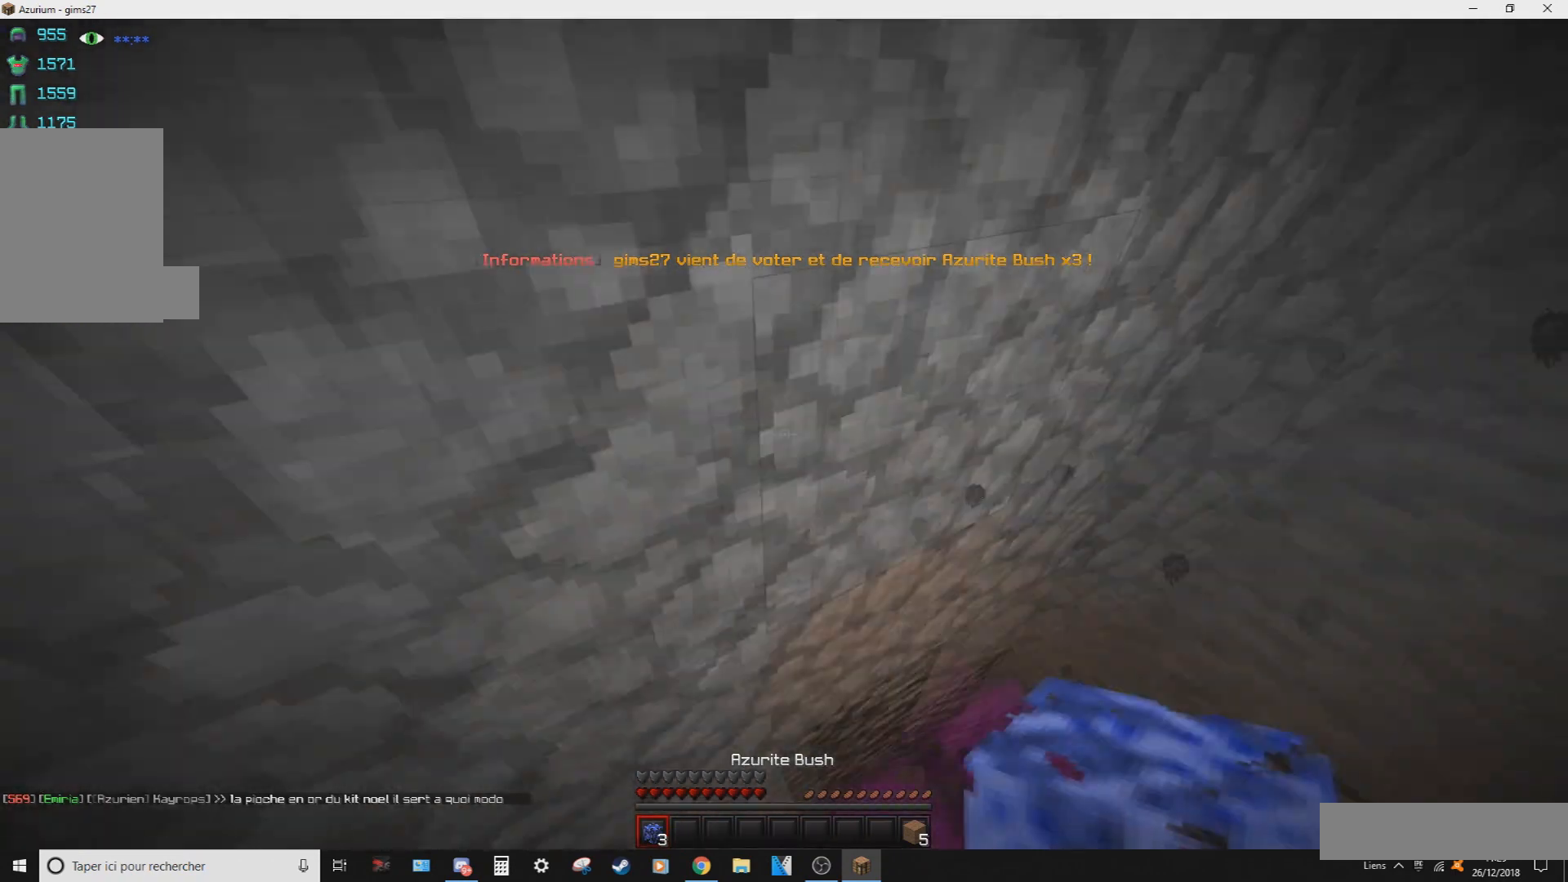
{"keys": ["z"], "mouse": [], "events": [[101, "d", "up"]]}
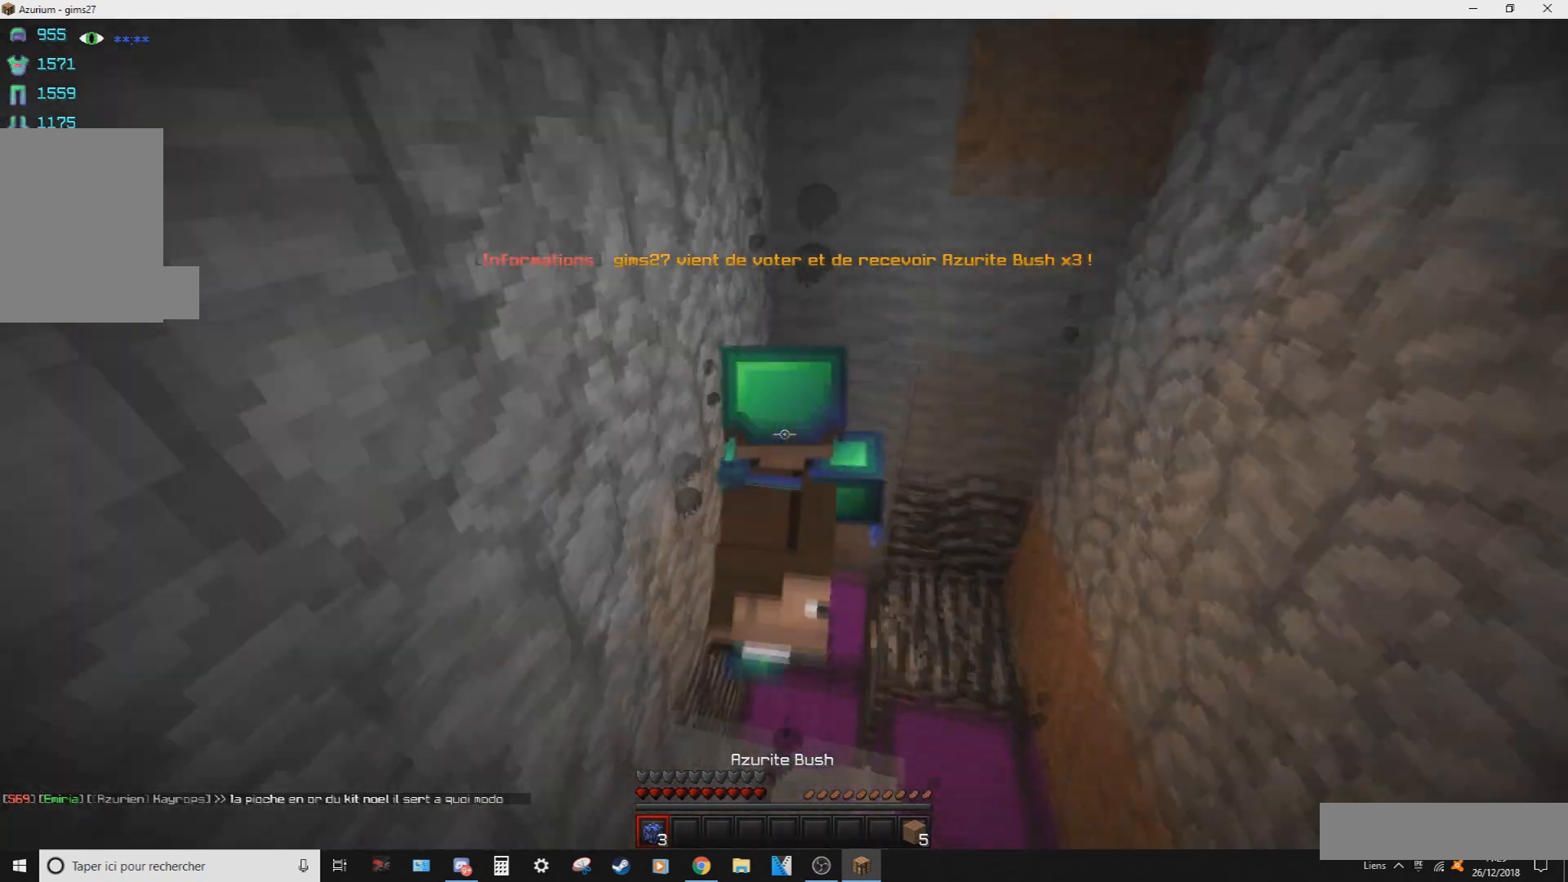
{"keys": ["z"], "mouse": [], "events": []}
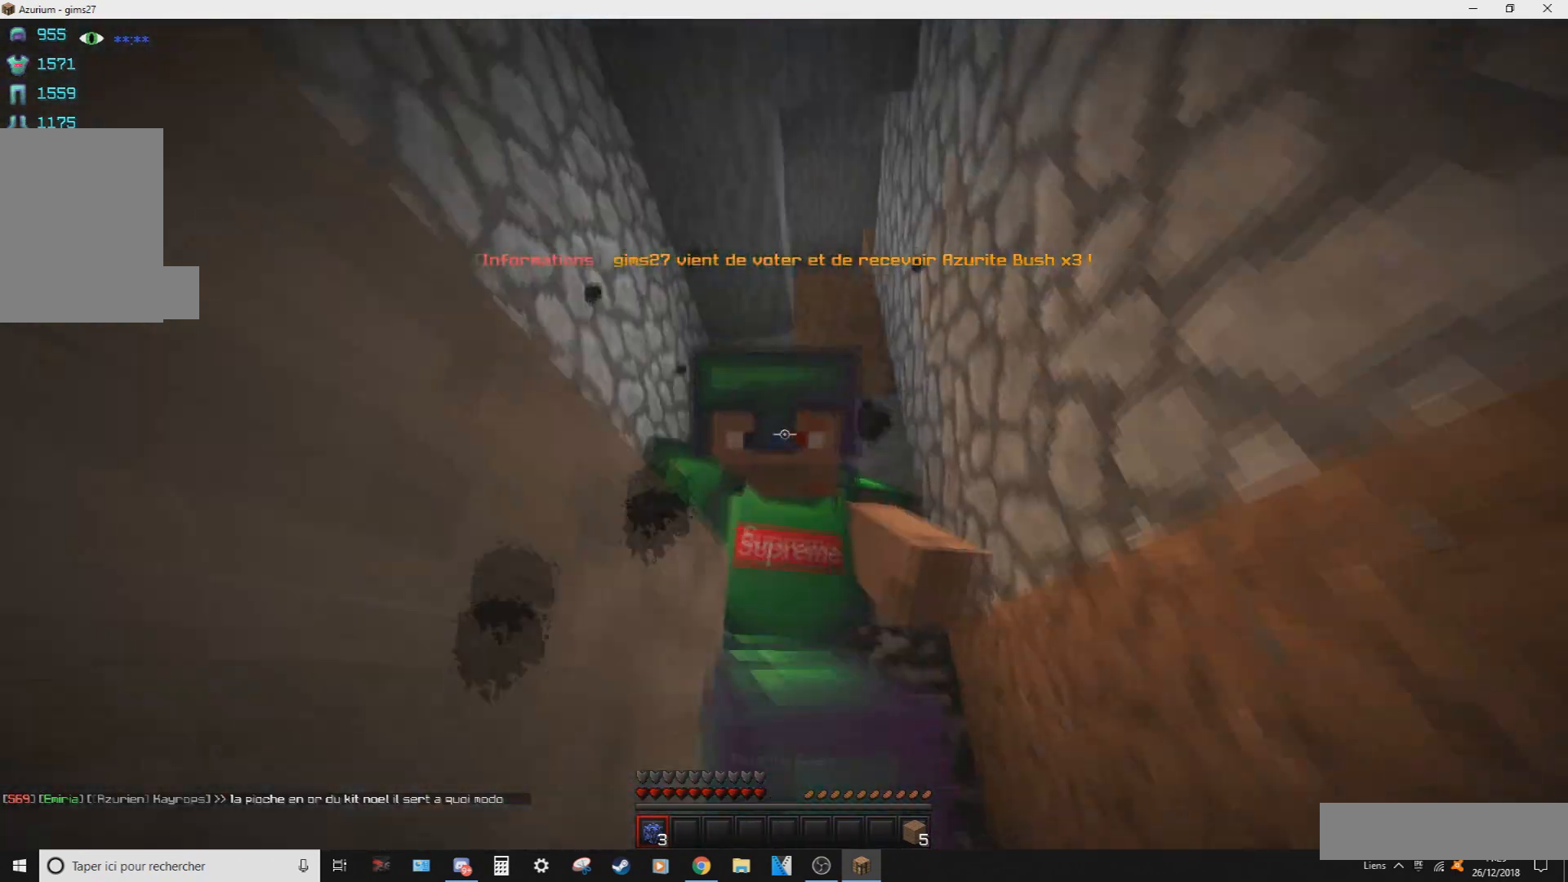
{"keys": [], "mouse": [], "events": [[401, "z", "up"]]}
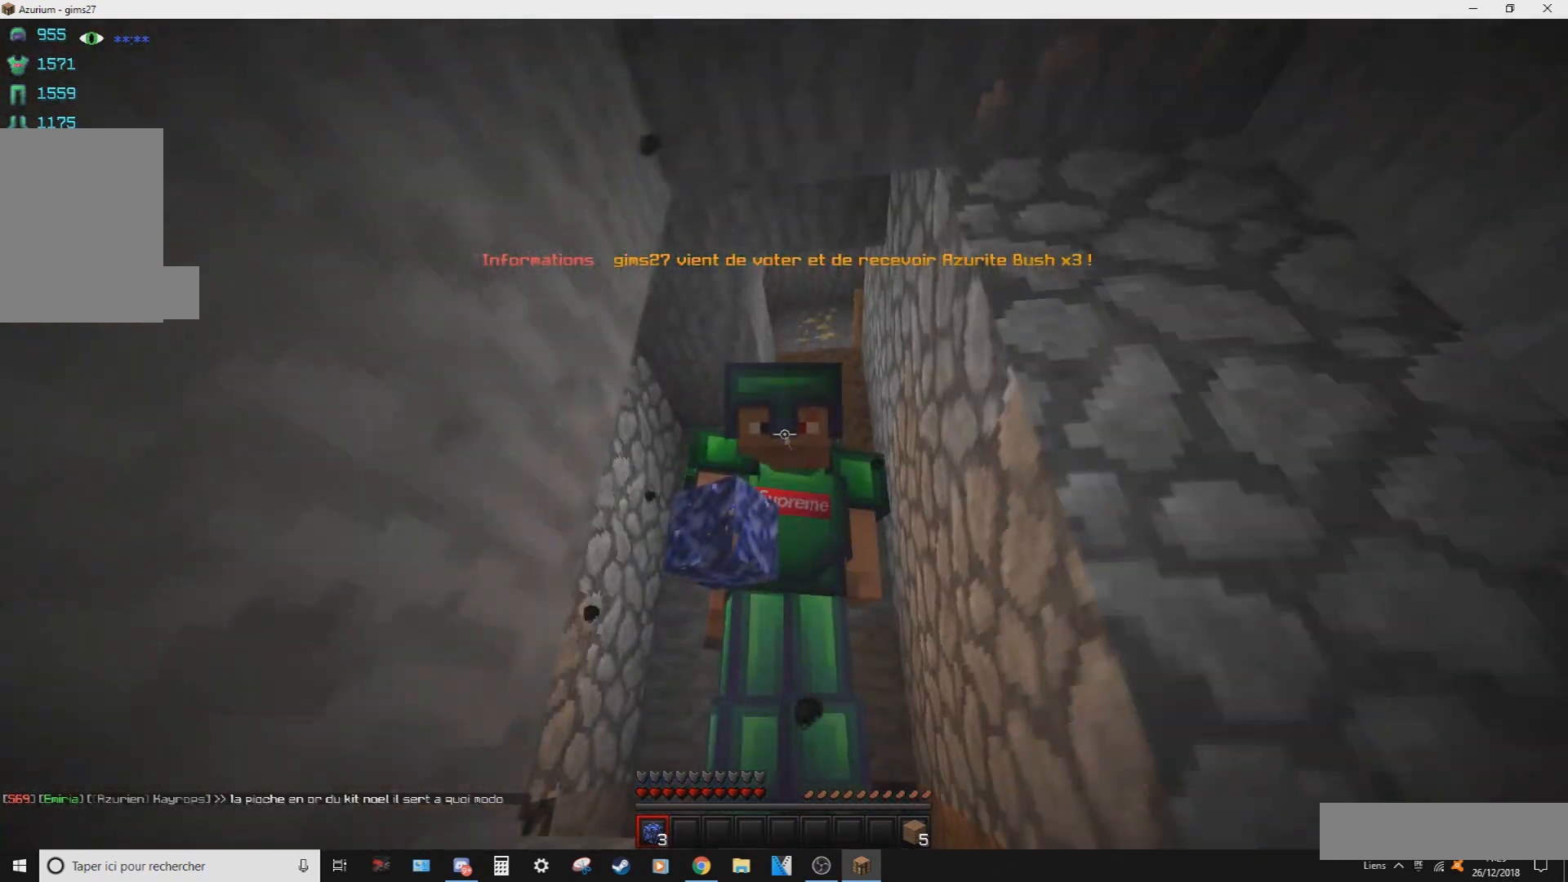
{"keys": [], "mouse": [], "events": []}
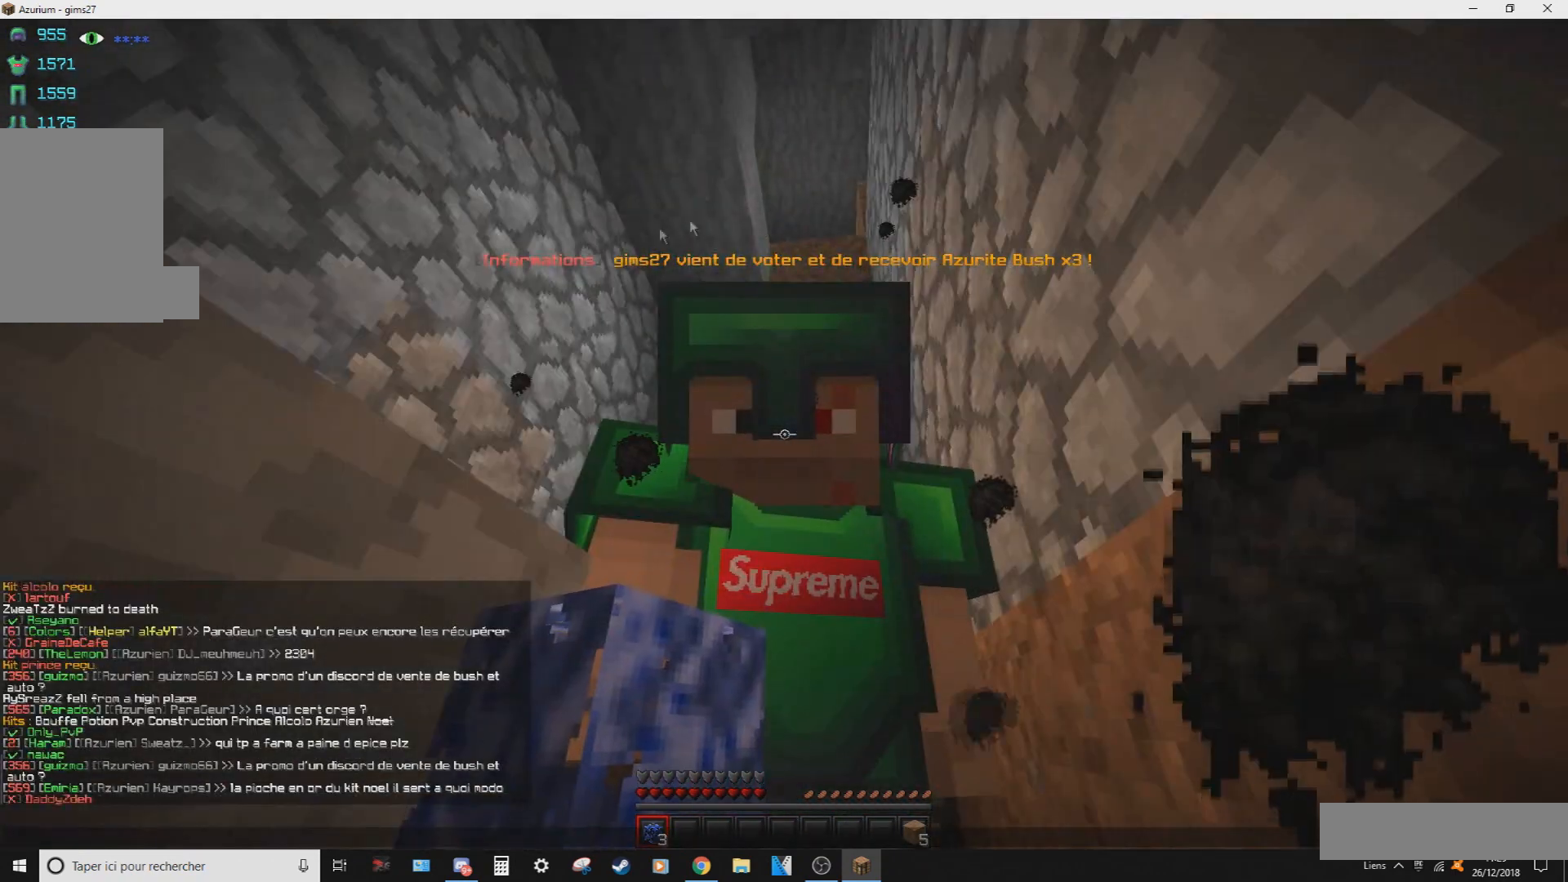
{"keys": [], "mouse": ["left"], "events": [[34, "mouse_left", "down"]]}
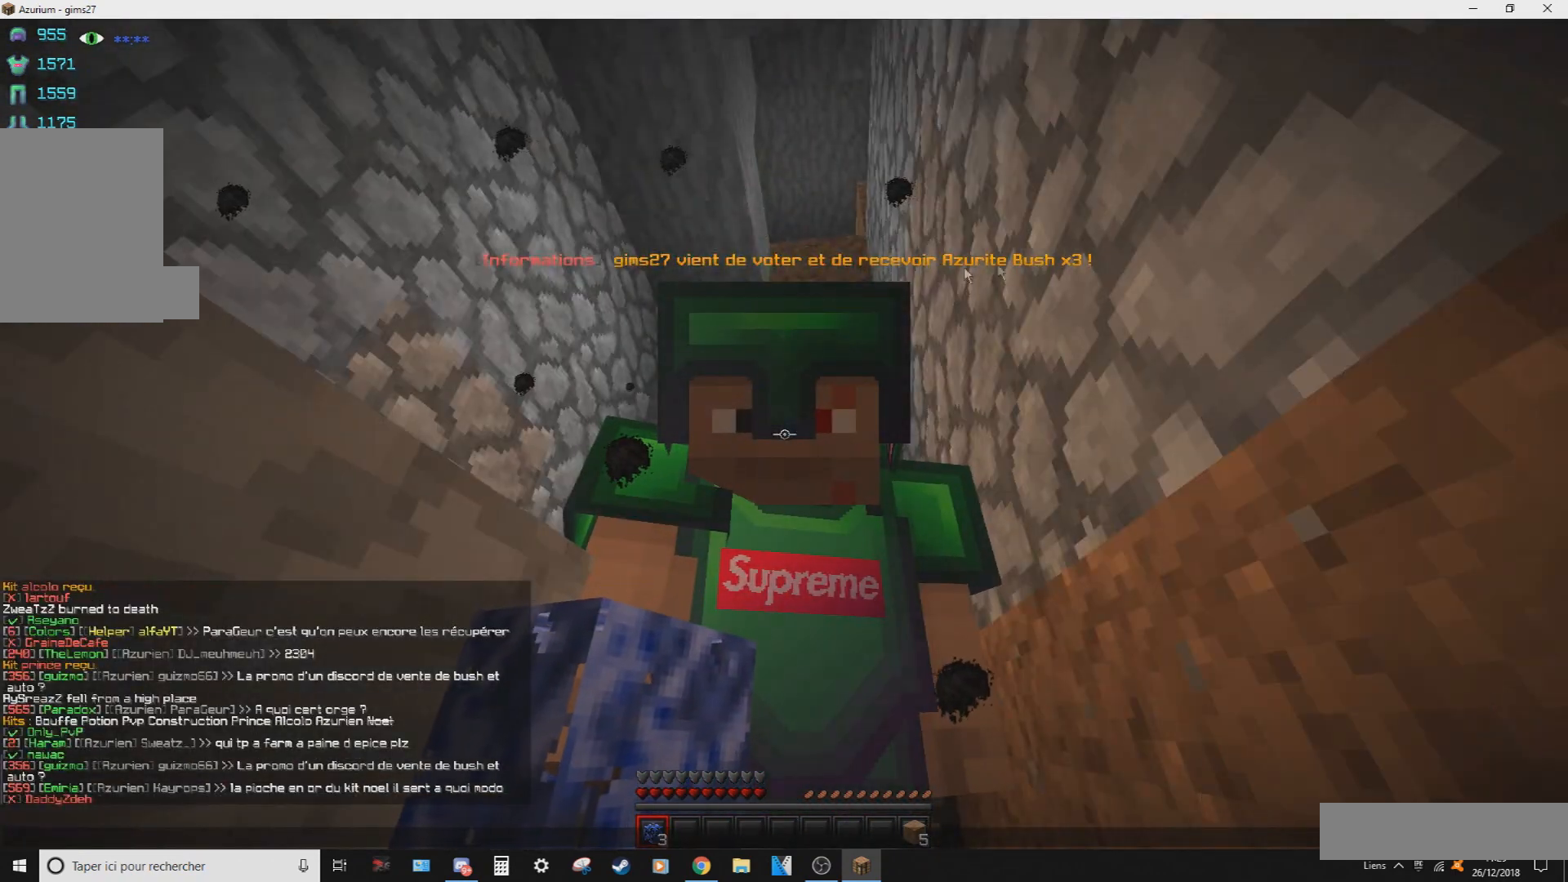
{"keys": [], "mouse": ["left"], "events": [[200, "mouse_left", "up"], [267, "mouse_left", "down"]]}
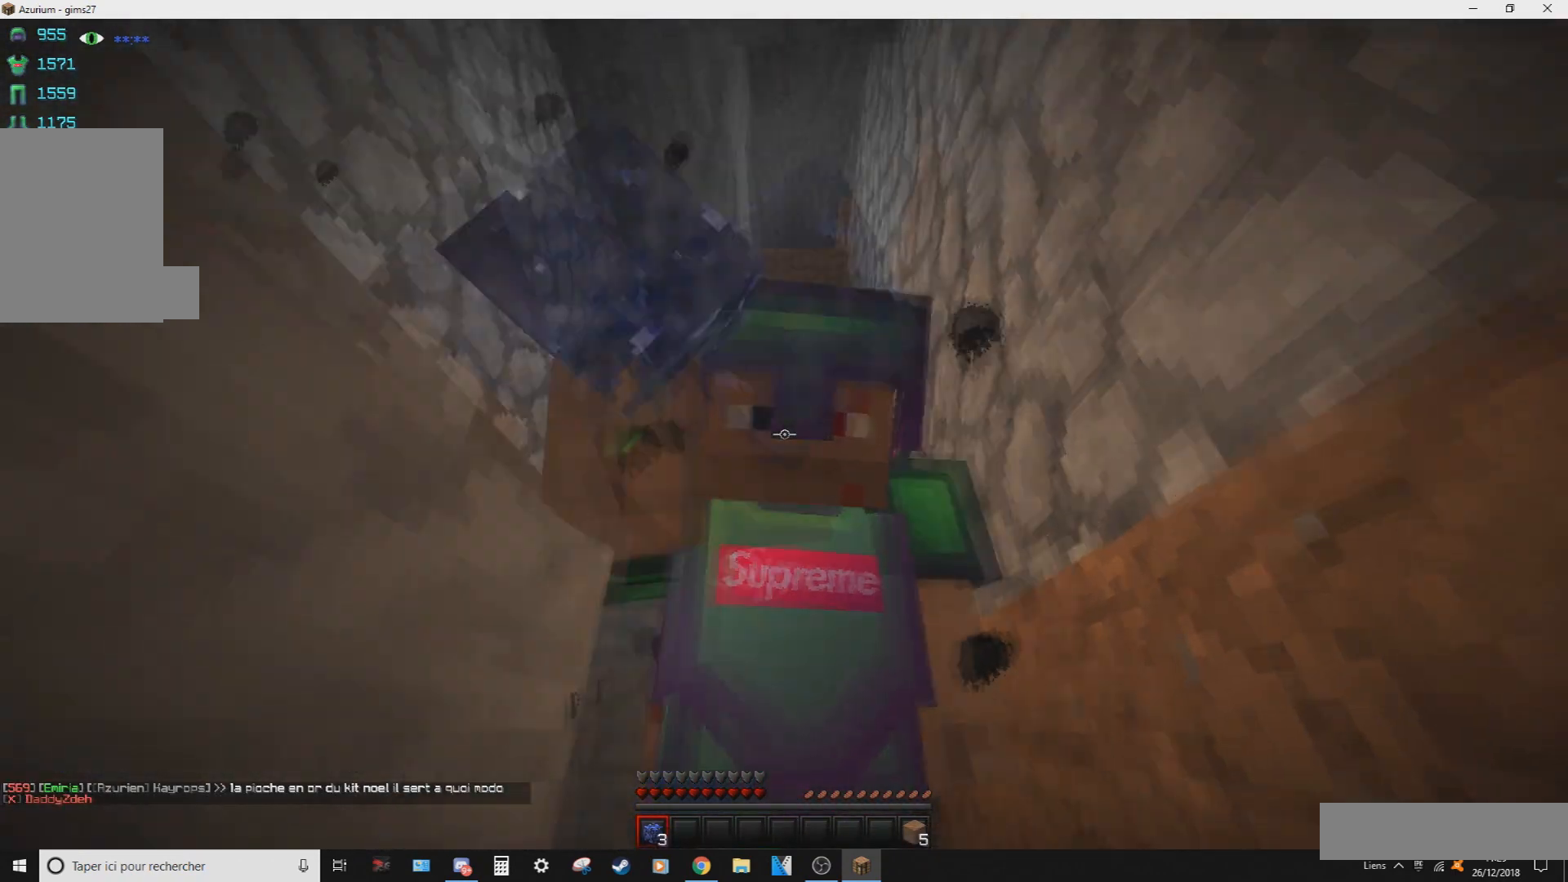
{"keys": ["q", "z"], "mouse": [], "events": [[101, "mouse_left", "up"], [234, "z", "down"], [301, "q", "down"]]}
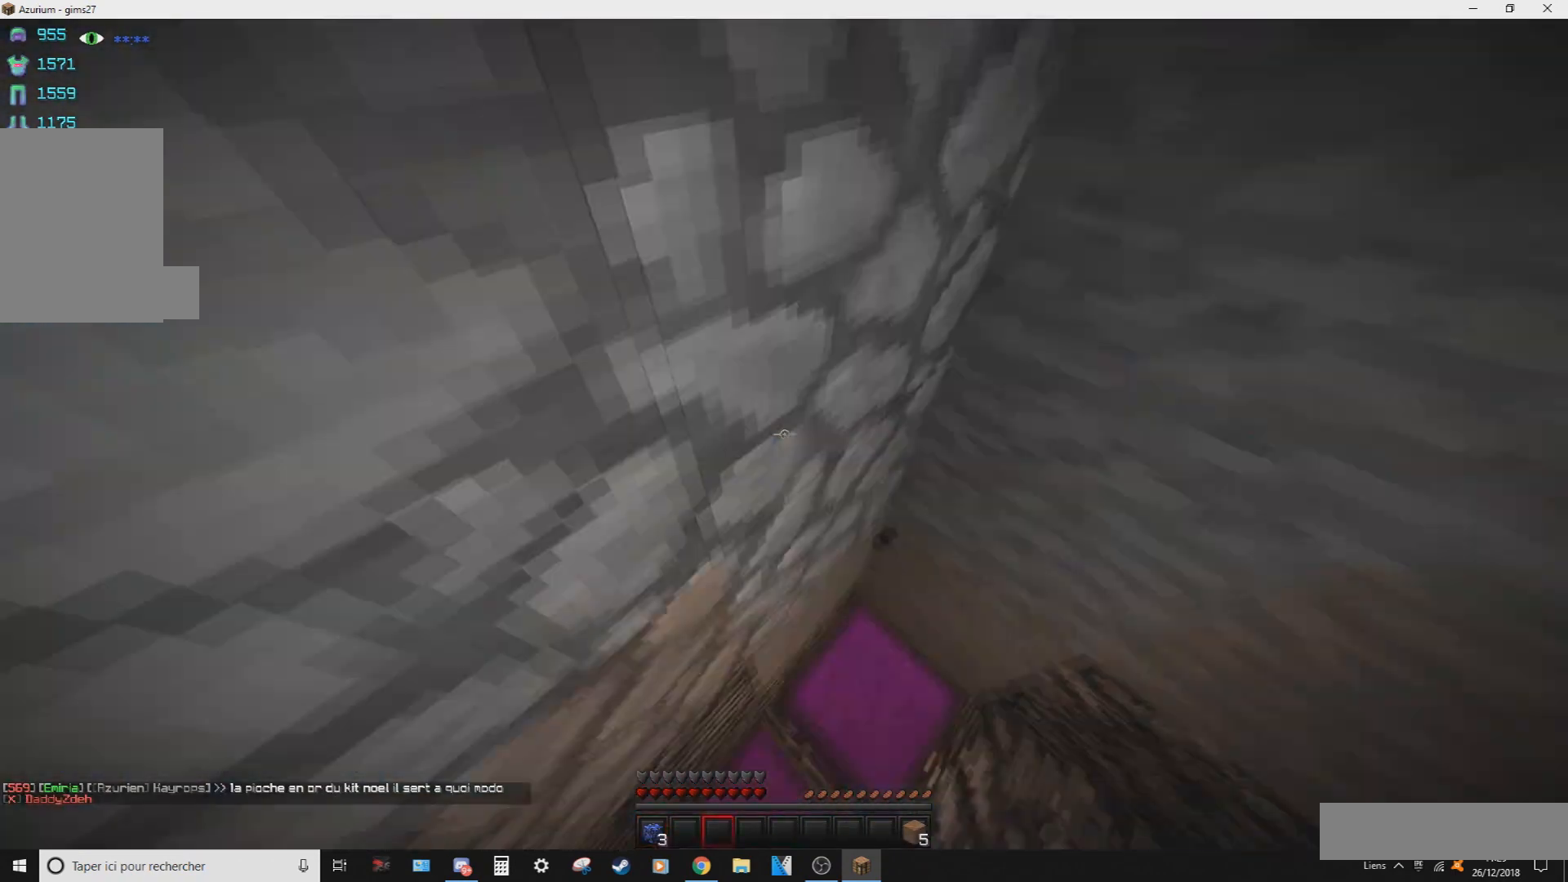
{"keys": ["q", "z"], "mouse": [], "events": []}
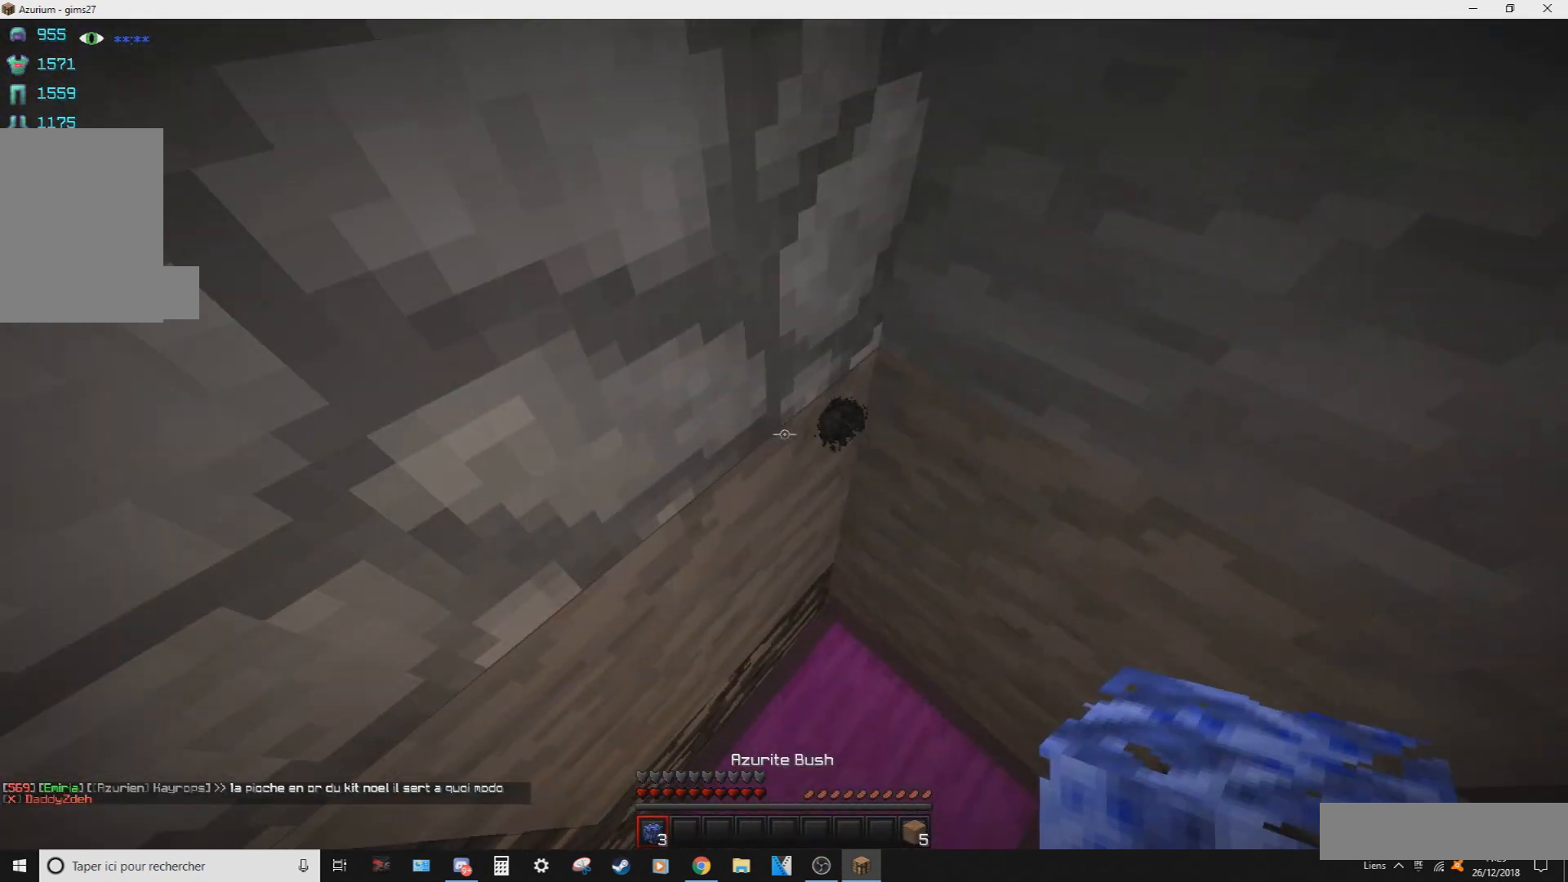
{"keys": ["q", "s"], "mouse": [], "events": [[67, "q", "up"], [67, "s", "down"], [134, "z", "up"], [434, "q", "down"]]}
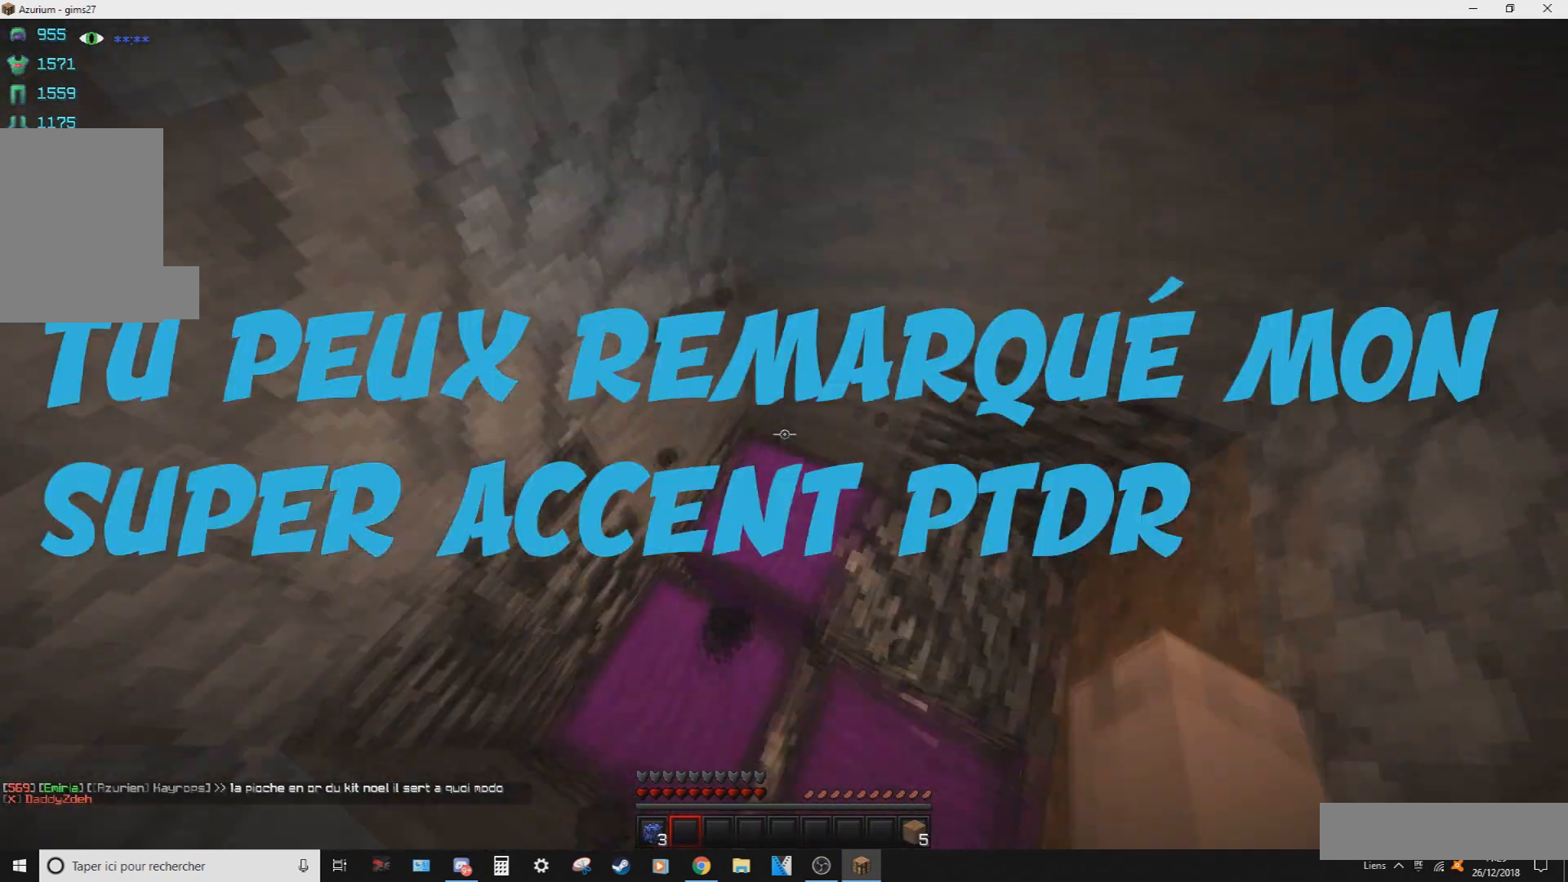
{"keys": ["q", "s"], "mouse": [], "events": [[234, "q", "up"], [434, "q", "down"]]}
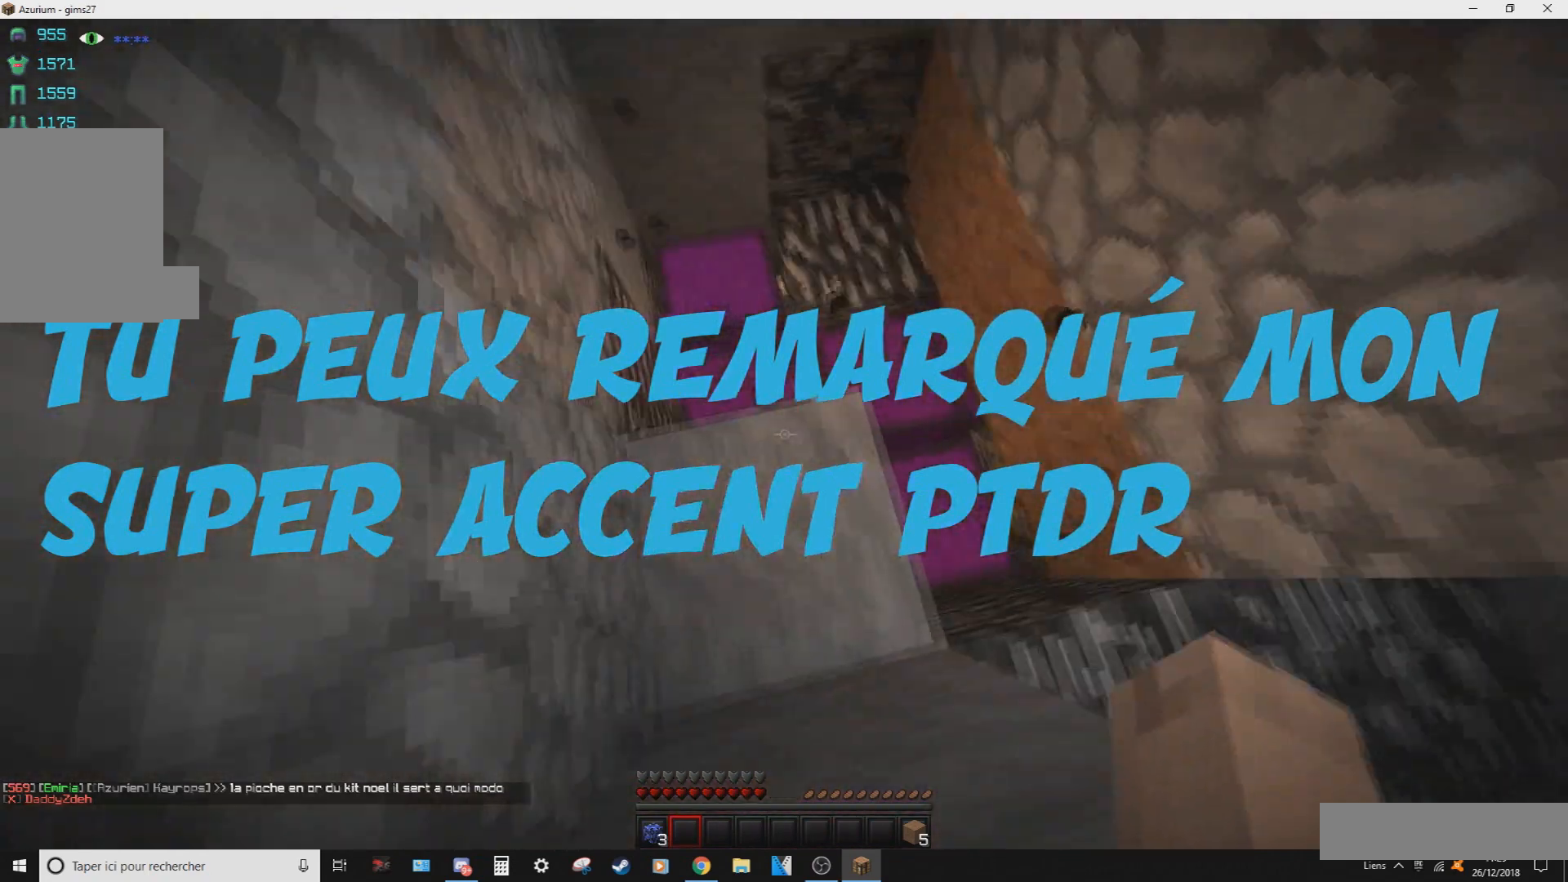
{"keys": [], "mouse": [], "events": [[67, "s", "up"], [134, "q", "up"], [234, "z", "down"], [267, "mouse_right", "down"], [468, "mouse_right", "up"], [468, "z", "up"]]}
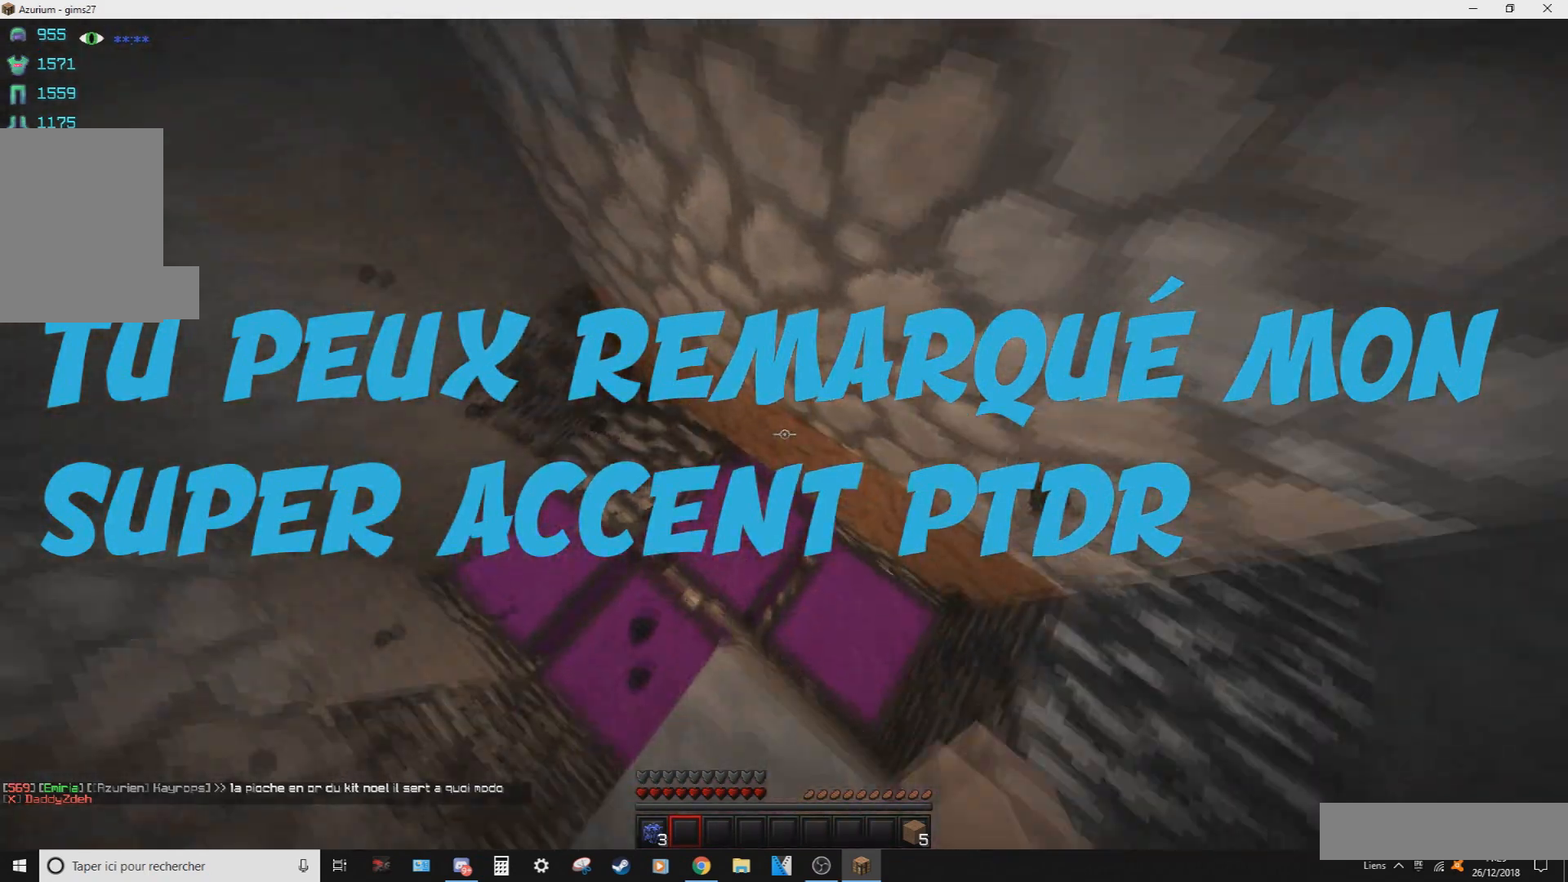
{"keys": [], "mouse": ["right"], "events": [[367, "mouse_right", "down"]]}
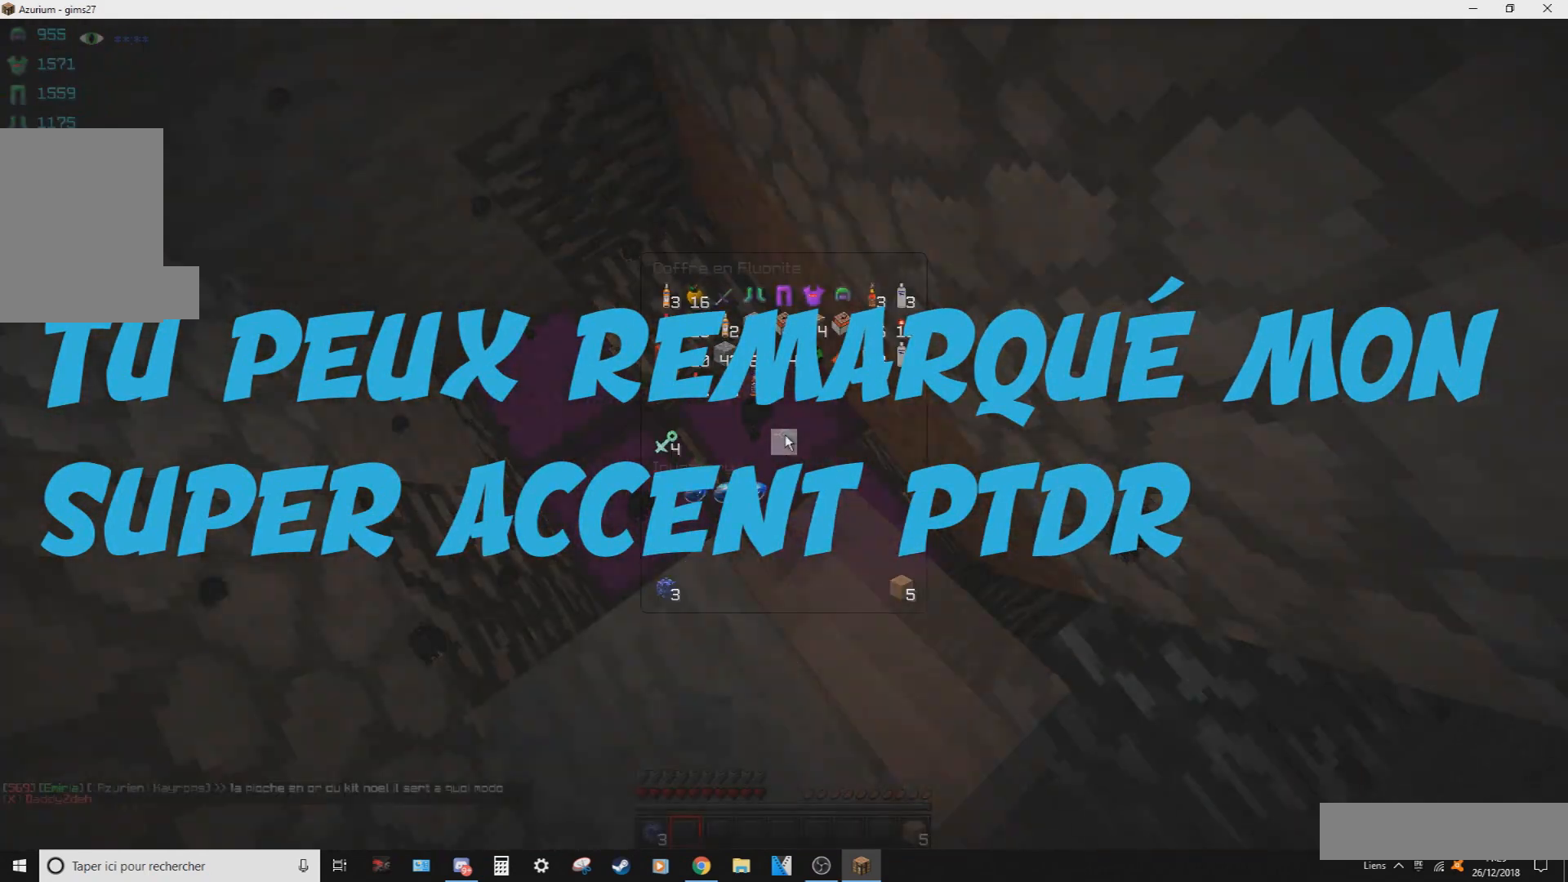
{"keys": ["q"], "mouse": []}
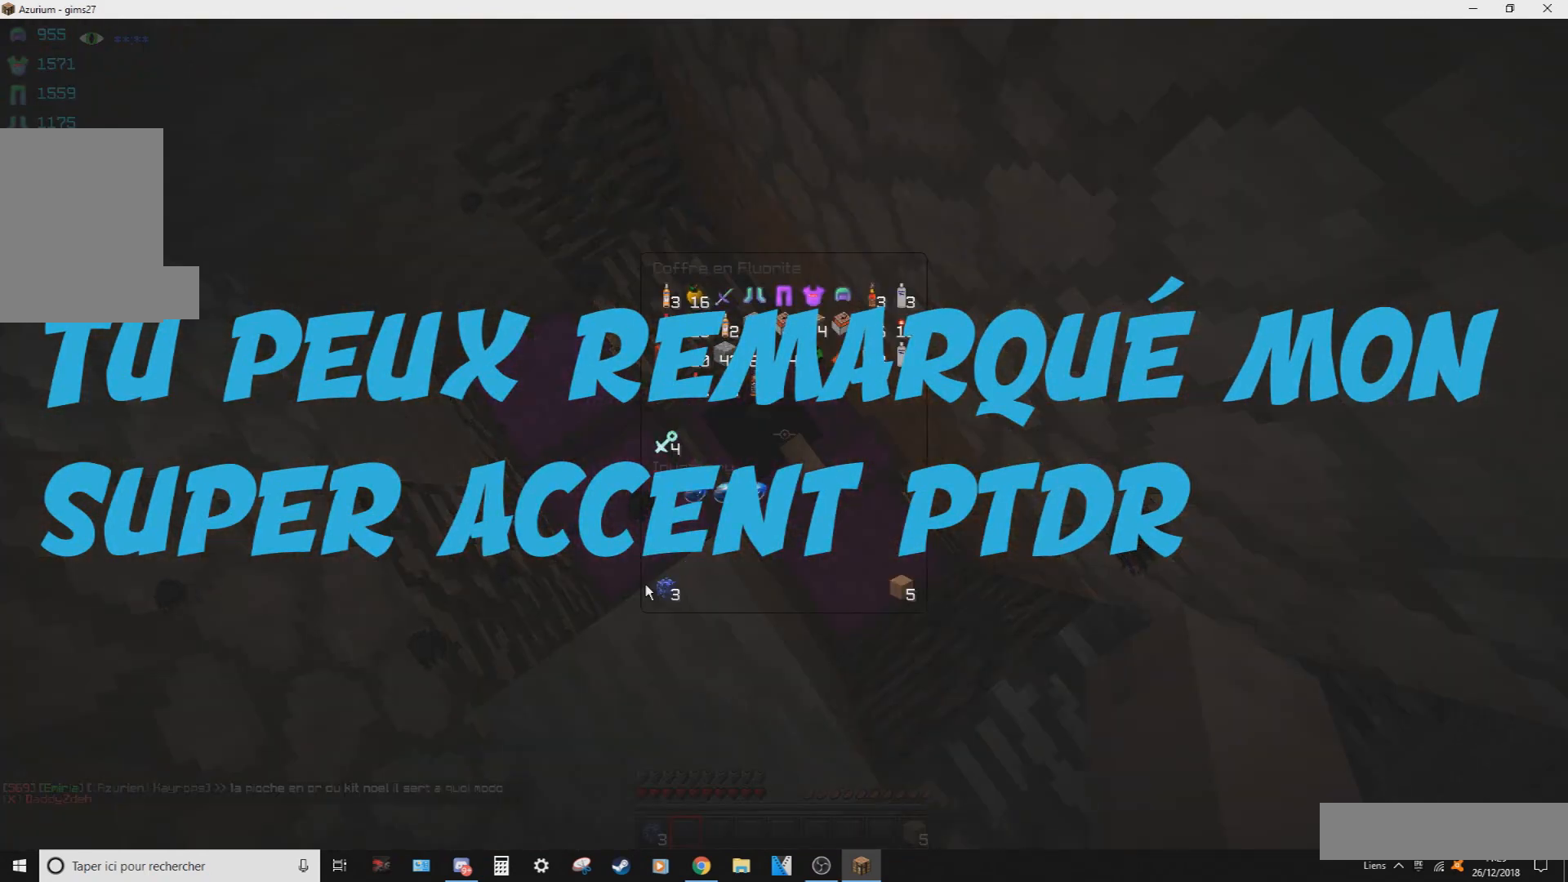
{"keys": [], "mouse": ["left"]}
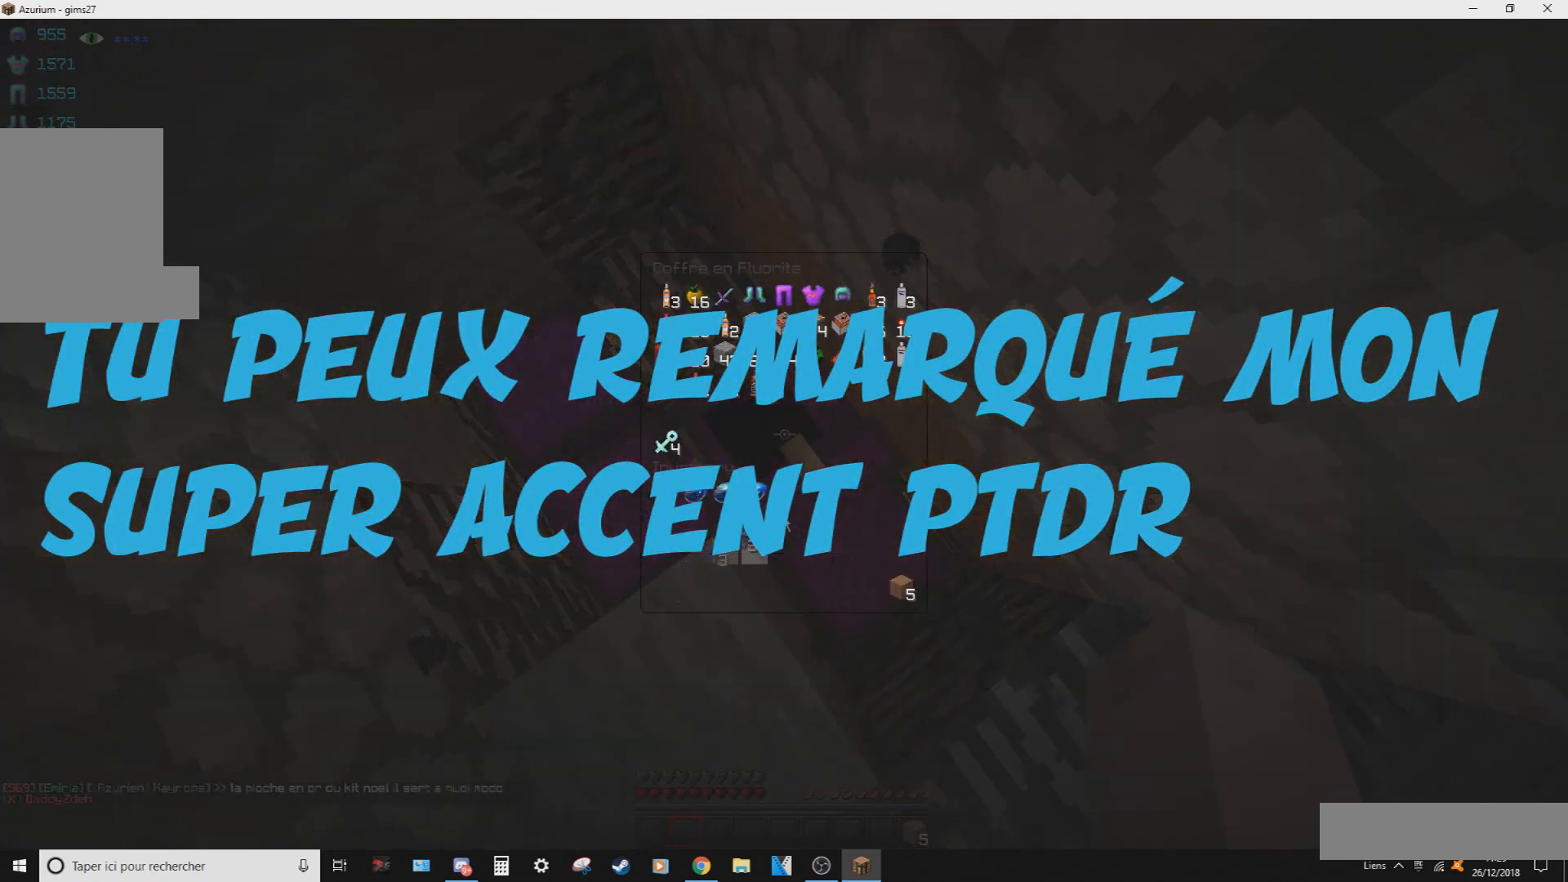
{"keys": [], "mouse": [], "events": [[34, "mouse_left", "up"]]}
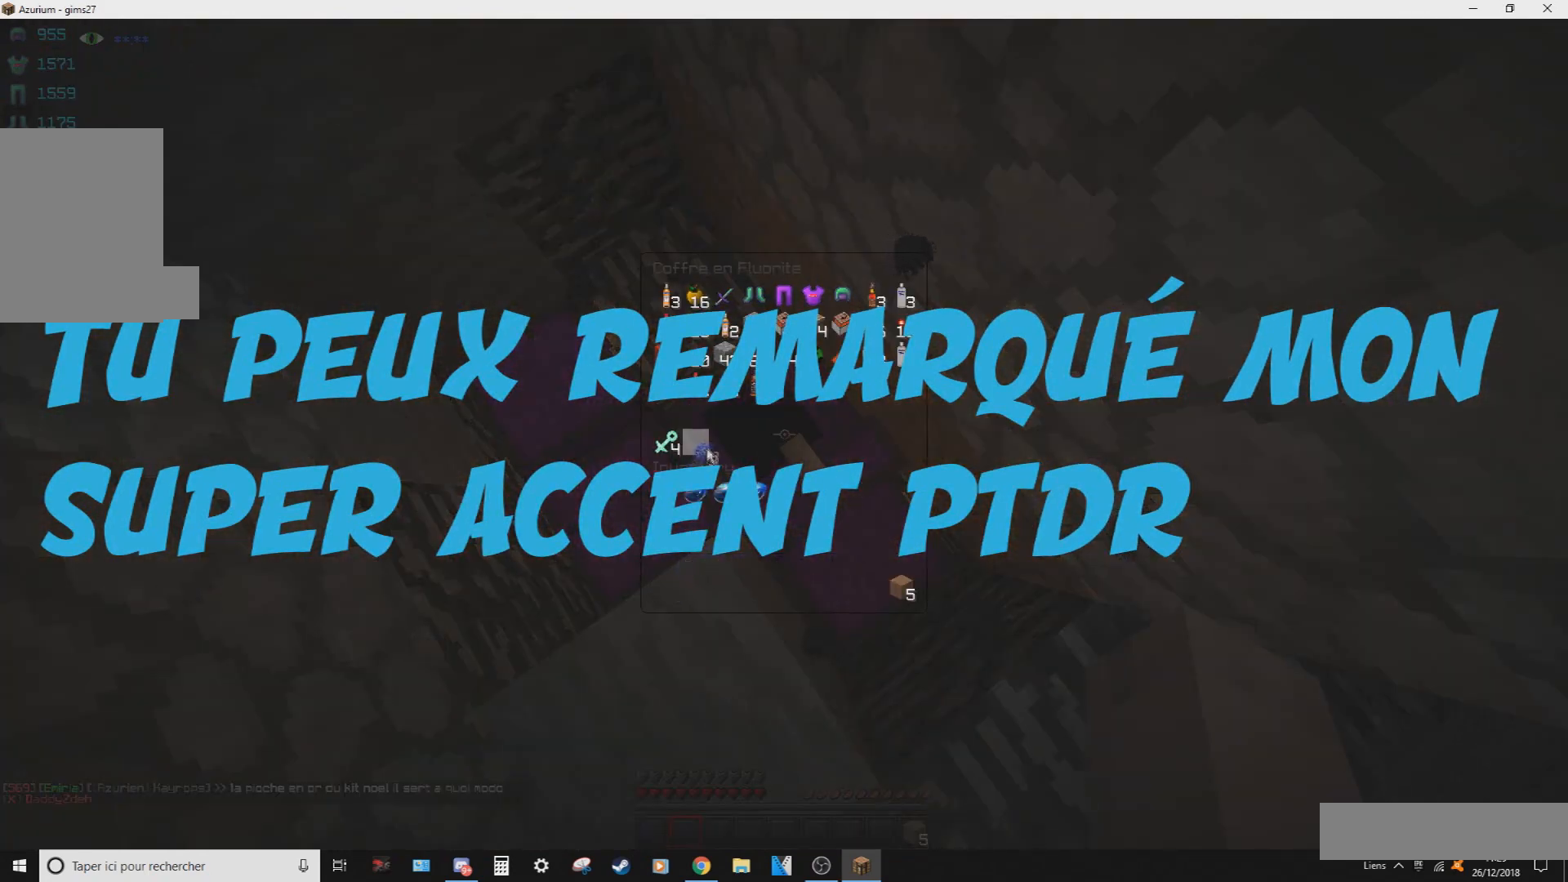
{"keys": [], "mouse": [], "events": [[167, "mouse_left", "down"], [233, "mouse_left", "up"]]}
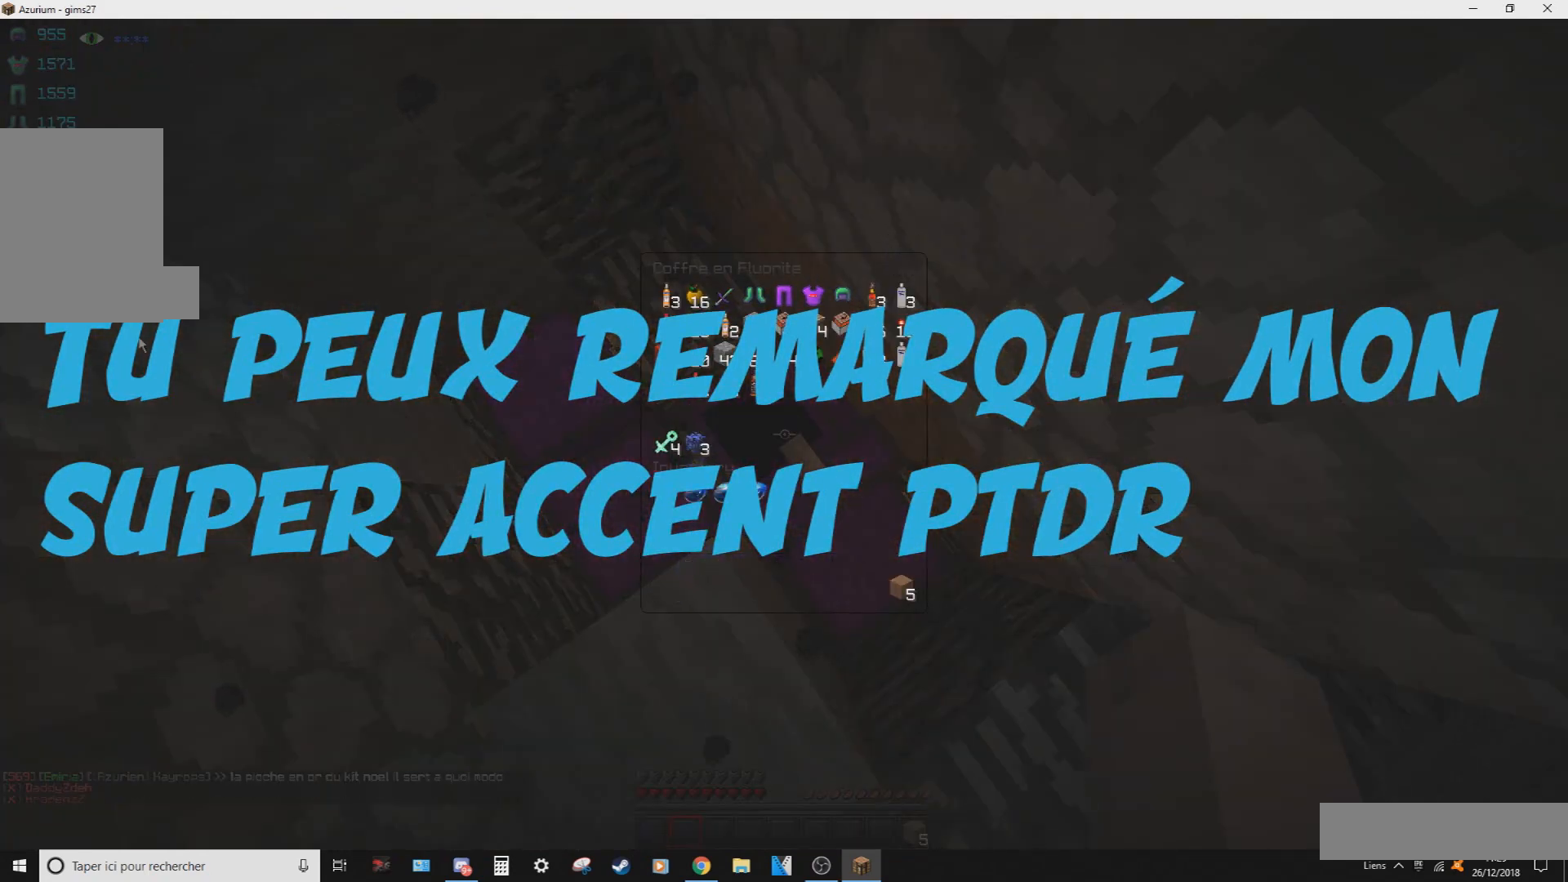
{"keys": ["q"], "mouse": [], "events": [[134, "q", "down"], [167, "z", "down"], [501, "z", "up"]]}
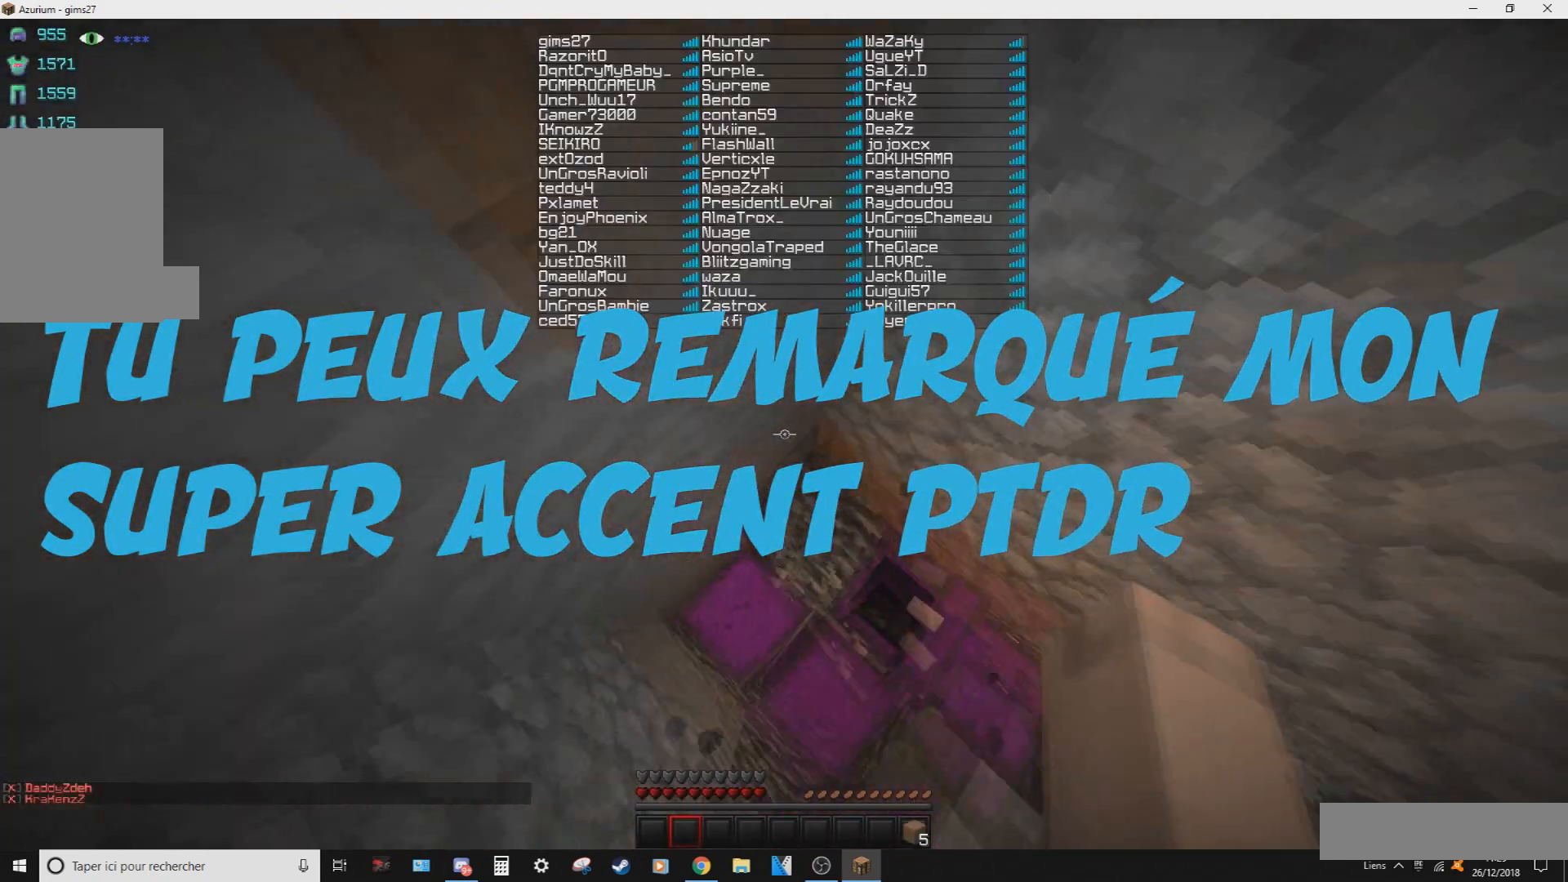
{"keys": ["z"], "mouse": [], "events": [[400, "z", "down"], [434, "q", "up"]]}
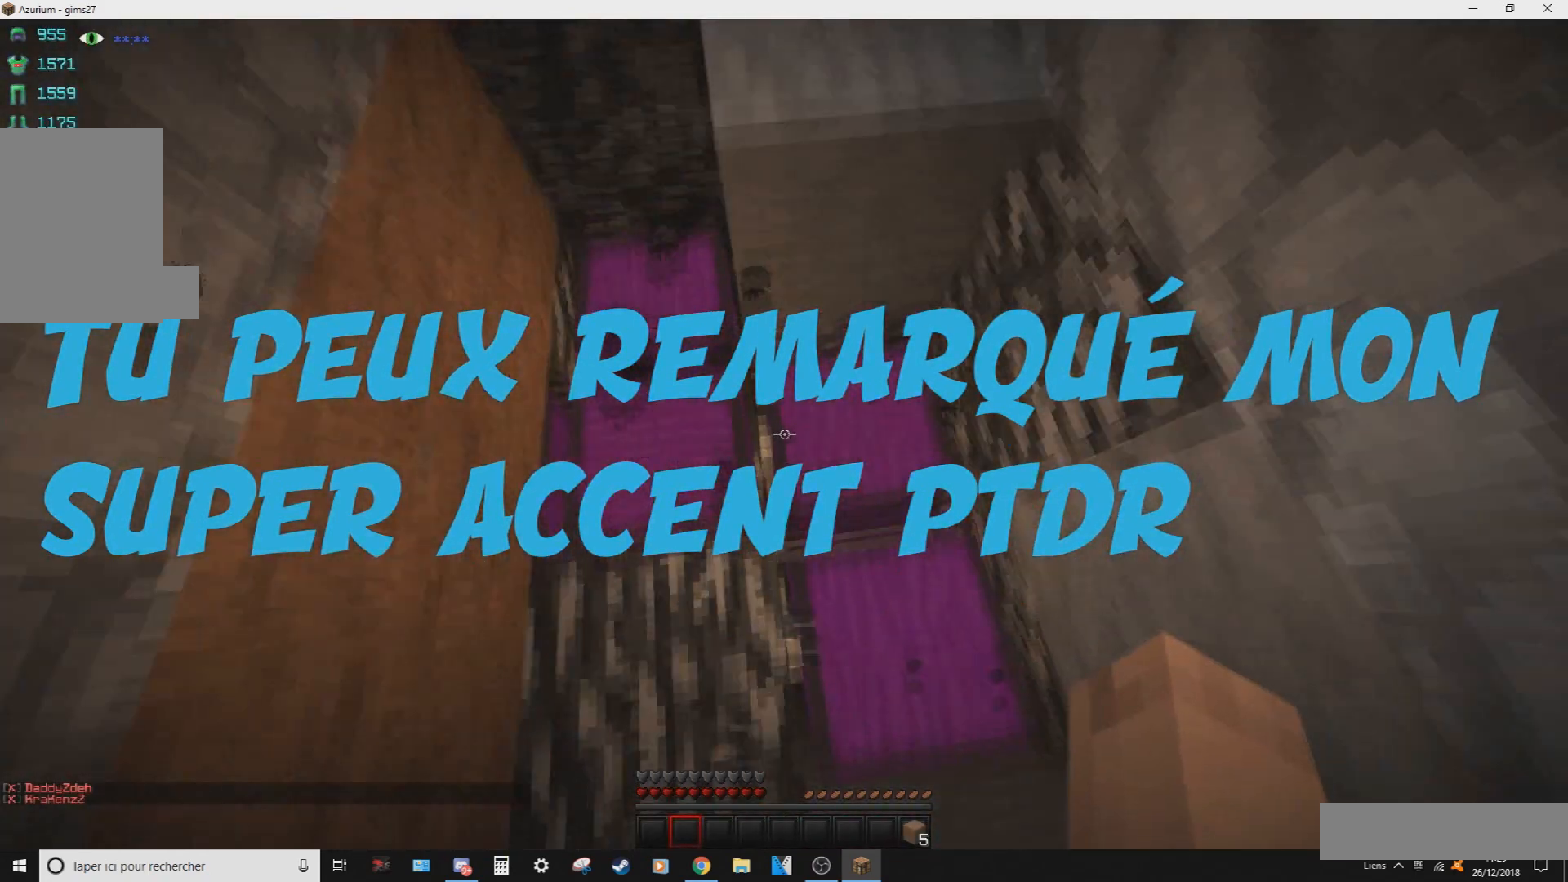
{"keys": [], "mouse": [], "events": [[234, "d", "down"], [401, "z", "up"], [501, "d", "up"]]}
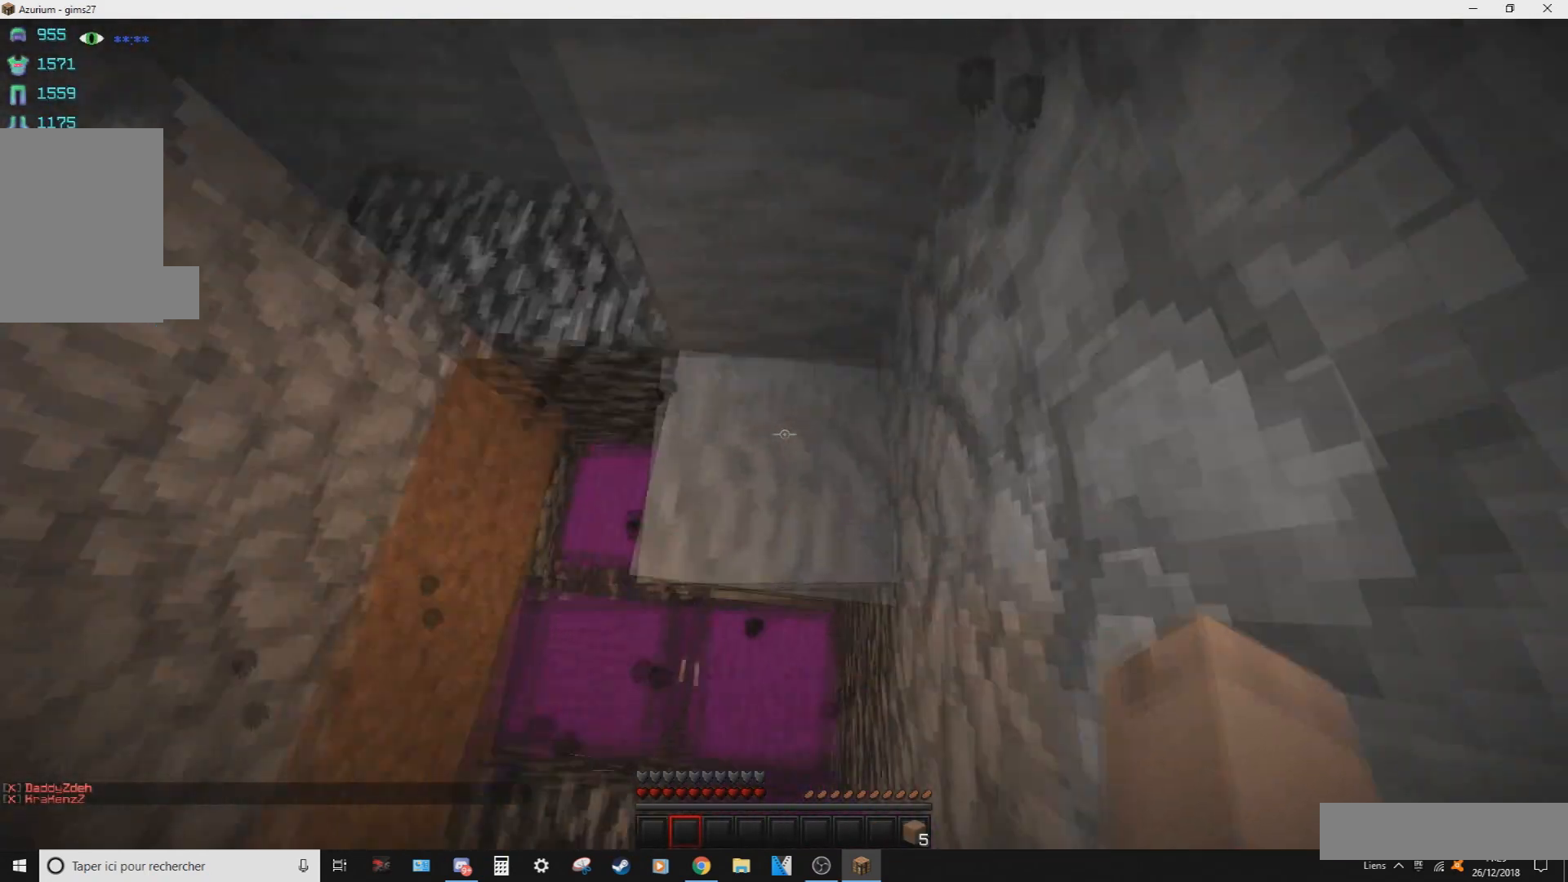
{"keys": ["z"], "mouse": [], "events": [[67, "q", "down"], [233, "z", "down"], [434, "q", "up"]]}
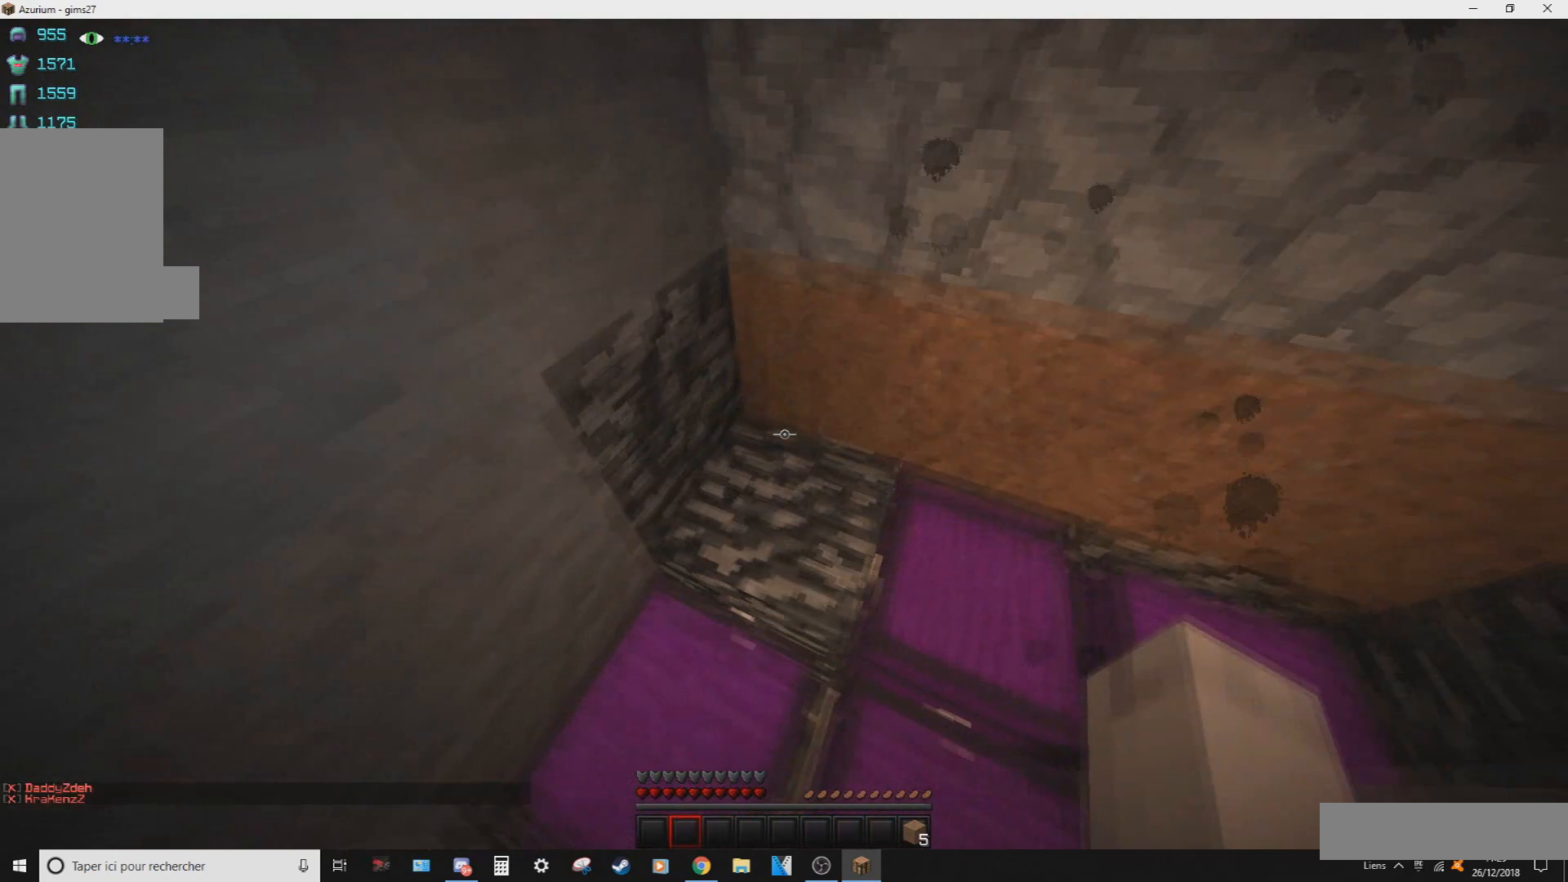
{"keys": ["q"], "mouse": [], "events": [[200, "q", "down"], [300, "z", "up"]]}
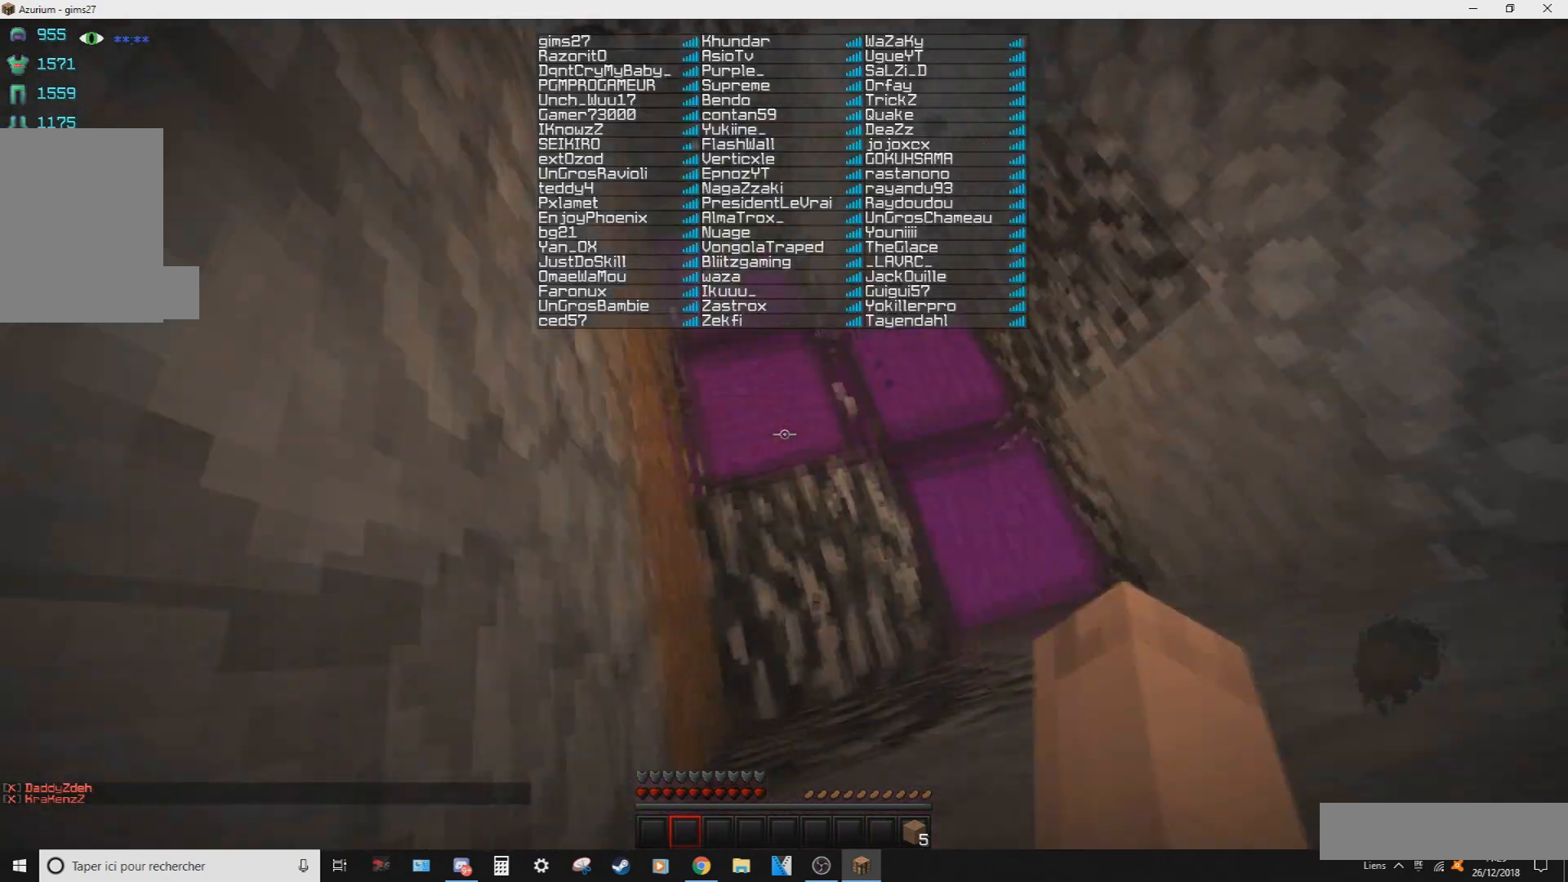
{"keys": ["s"], "mouse": [], "events": [[100, "s", "down"], [166, "q", "up"], [333, "z", "down"], [500, "z", "up"]]}
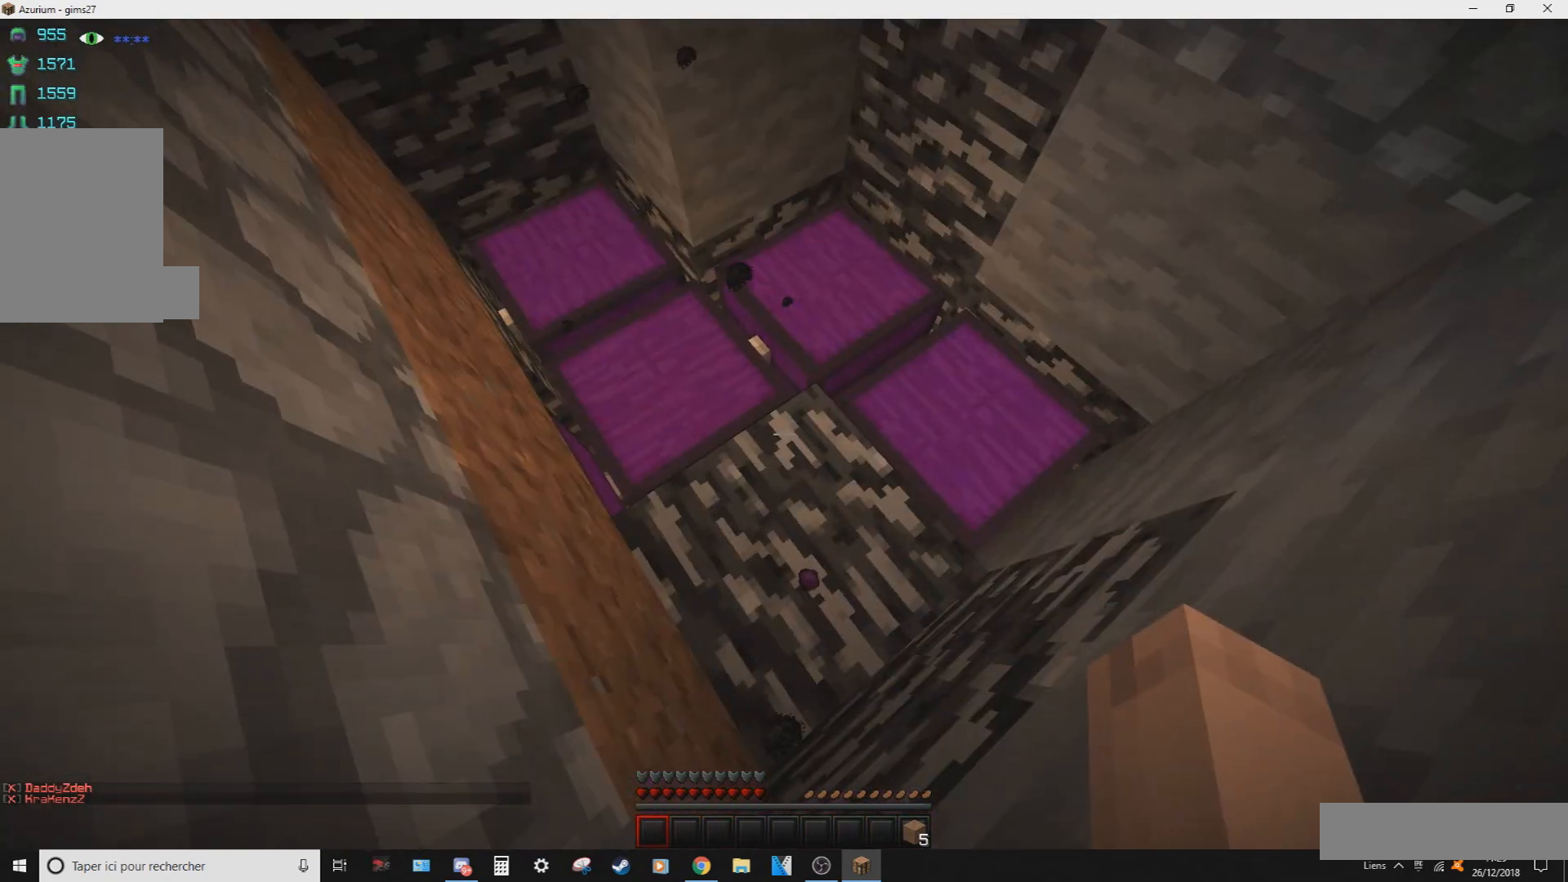
{"keys": ["s"], "mouse": [], "events": [[100, "z", "down"], [400, "z", "up"]]}